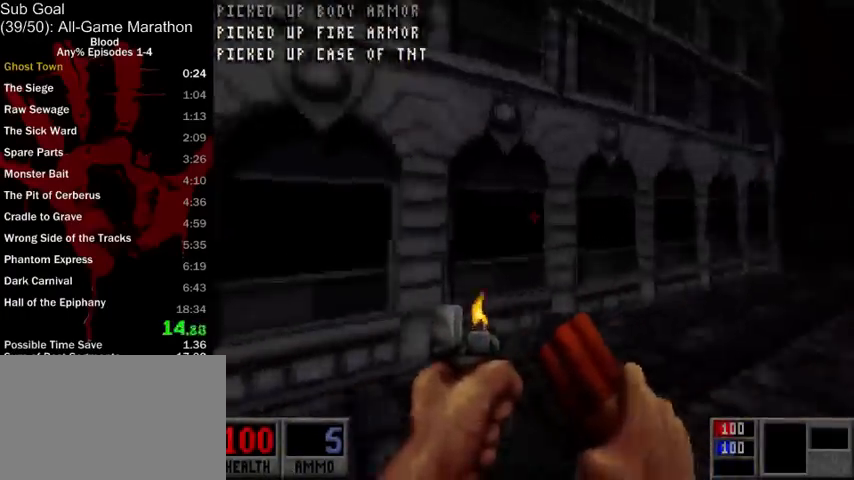
Gameplay with keyboard and mouse; each line is a JSON object with the keys and mouse buttons held at the frame after it. "events" lists presses ("down") and releases ("up") of "1", "2", "3", "4", "5", "a", "alt", "c", "ctrl", "d", "e", "f", "q", "r", "s", "shift", "space", "tab", "v", "w", "x", "z", "mouse_left", "mouse_middle", "mouse_right", "mouse_wheel_up" and "mouse_wheel_down" between this image and that frame as [ms after this image, input, new state], when the widget could be followed in between. "mouse_left", "mouse_middle", "mouse_right", "mouse_wheel_up", "mouse_wheel_down" = the "left", "middle", "right", "wheel_up", "wheel_down" buttons of the "mouse" list. No other keys are recorded. Mouse movement is not recorded.
{"keys": ["w"], "mouse": [], "events": [[33, "d", "up"], [67, "mouse_left", "up"], [333, "w", "down"]]}
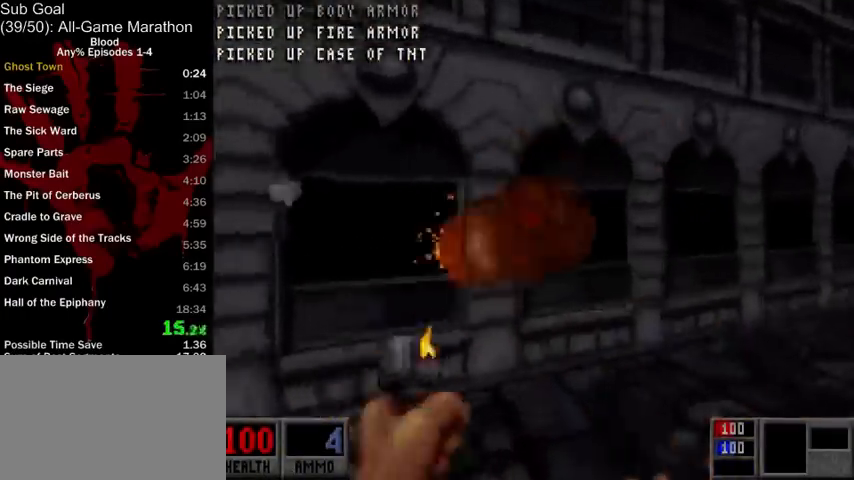
{"keys": ["w"], "mouse": [], "events": [[133, "space", "down"], [233, "3", "down"], [367, "3", "up"], [433, "space", "up"]]}
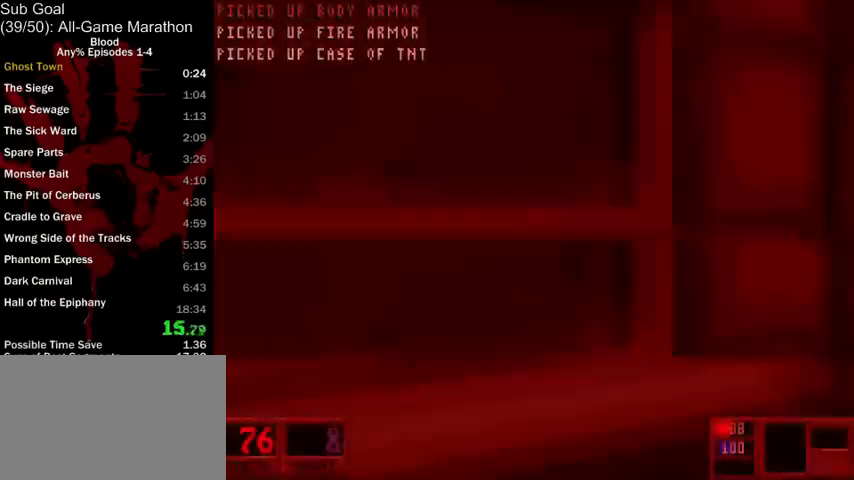
{"keys": ["a", "w"], "mouse": [], "events": [[100, "a", "down"], [367, "a", "up"], [500, "a", "down"]]}
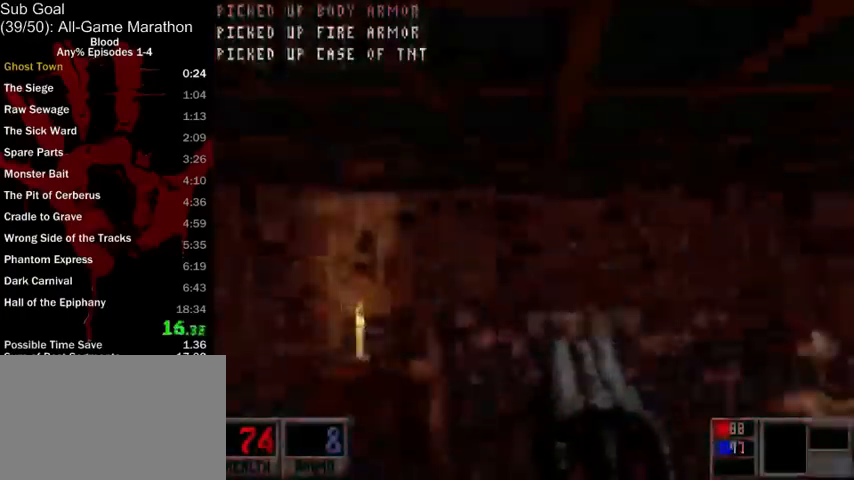
{"keys": ["d"], "mouse": [], "events": [[167, "a", "up"], [200, "mouse_left", "down"], [267, "mouse_left", "up"], [267, "w", "up"], [367, "d", "down"]]}
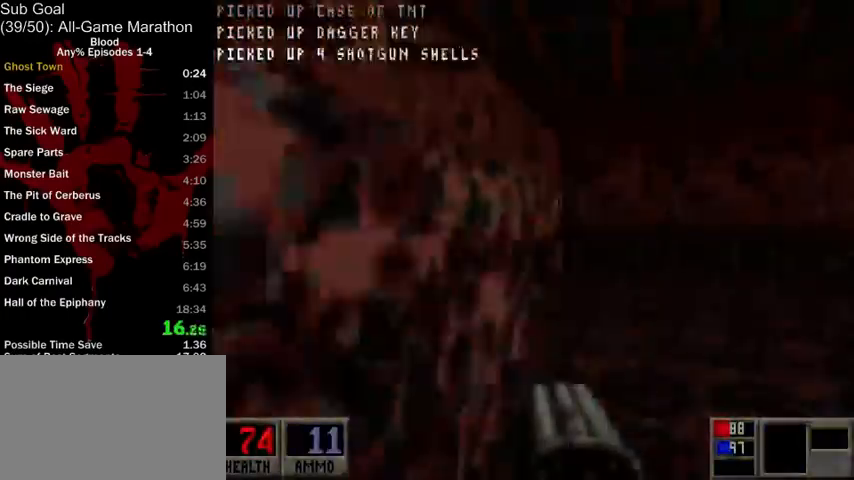
{"keys": ["w"], "mouse": [], "events": [[100, "space", "down"], [200, "d", "up"], [233, "space", "up"], [300, "w", "down"]]}
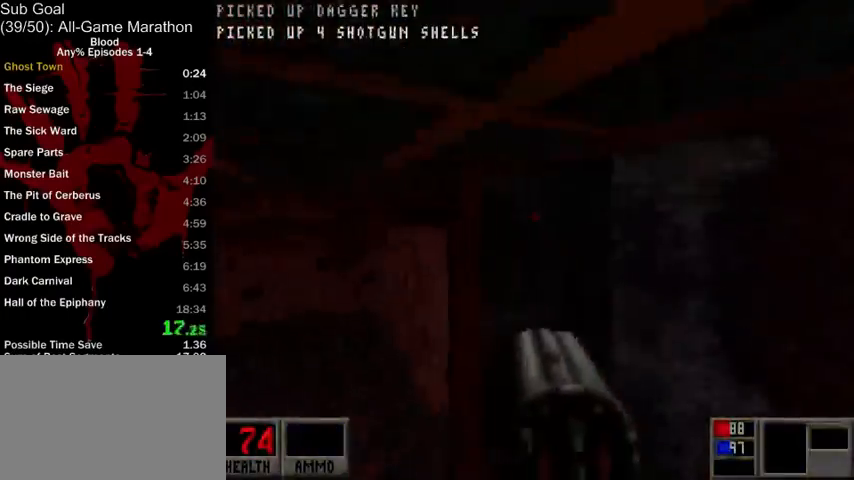
{"keys": ["w"], "mouse": [], "events": [[267, "v", "down"], [367, "v", "up"]]}
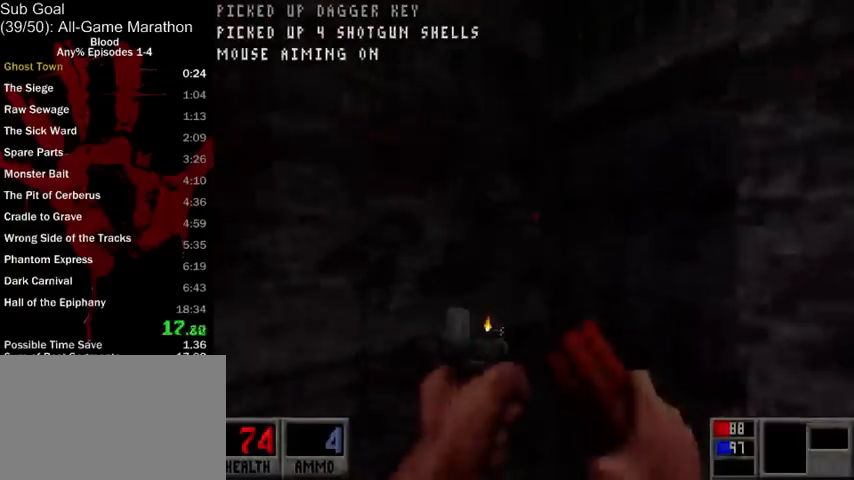
{"keys": ["d", "w"], "mouse": ["left"], "events": [[100, "d", "down"], [400, "mouse_left", "down"]]}
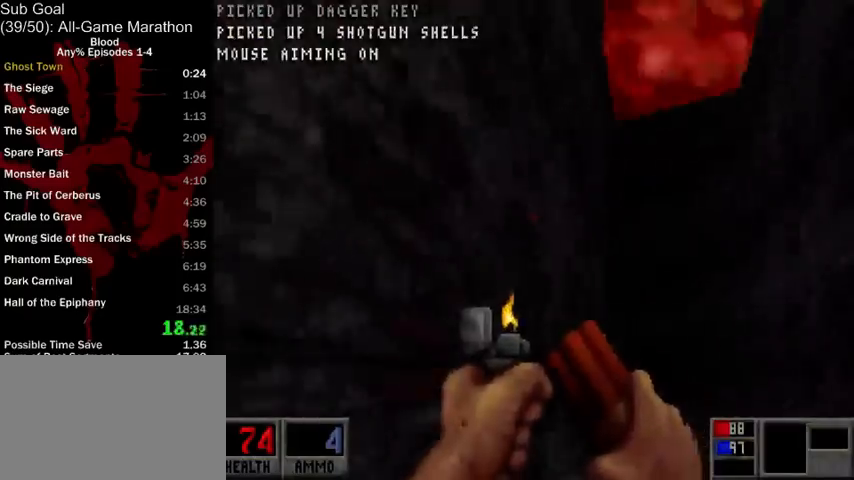
{"keys": ["w"], "mouse": ["left"], "events": [[433, "d", "up"]]}
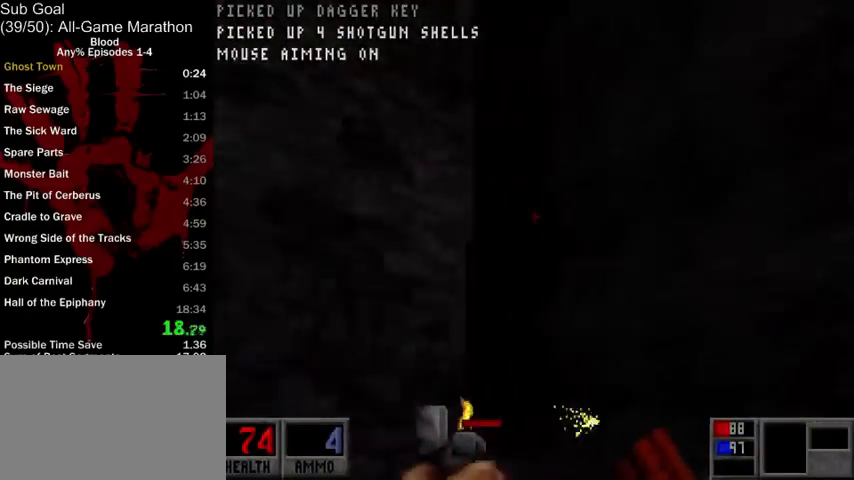
{"keys": ["a", "w"], "mouse": ["left"], "events": [[67, "a", "down"], [233, "a", "up"], [400, "a", "down"]]}
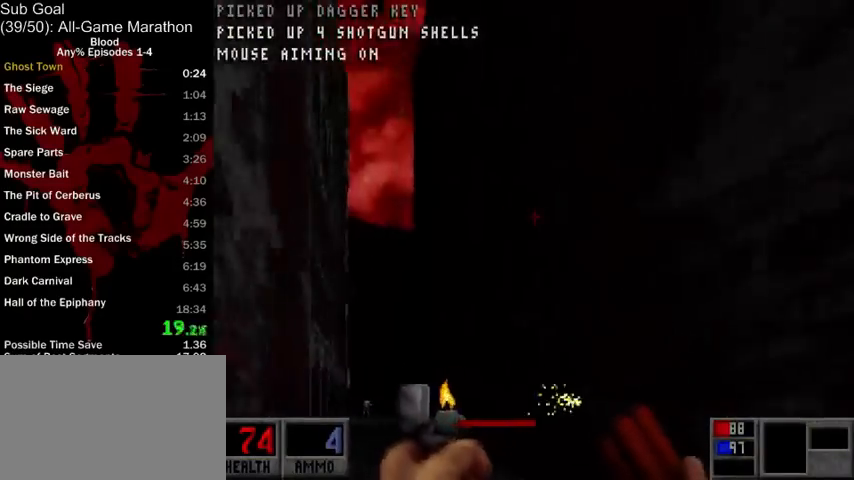
{"keys": ["a", "w"], "mouse": [], "events": [[300, "mouse_left", "up"]]}
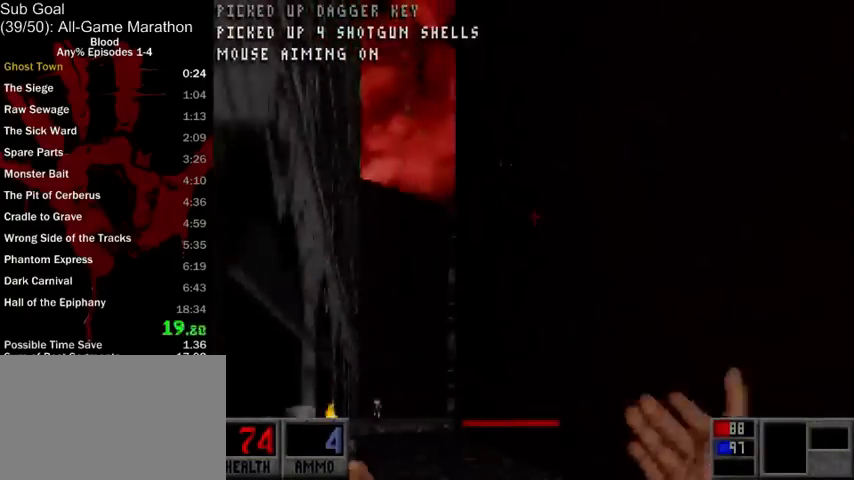
{"keys": ["a", "s"], "mouse": [], "events": [[233, "v", "down"], [267, "w", "up"], [333, "v", "up"], [467, "s", "down"]]}
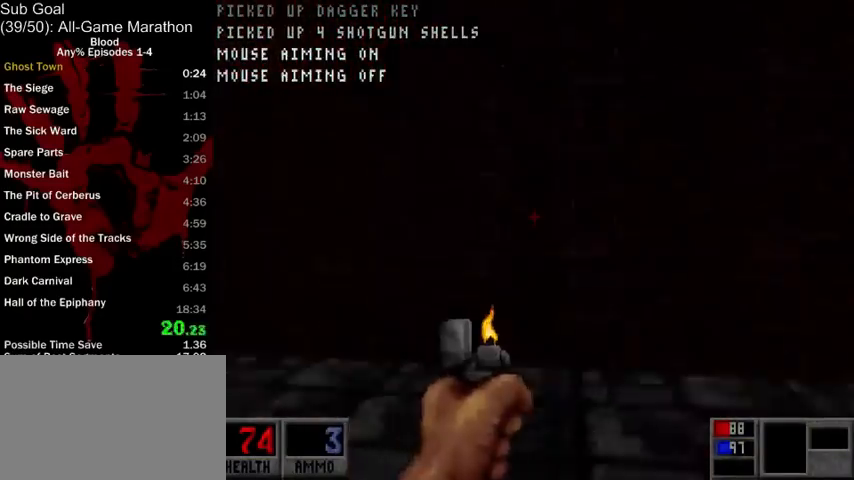
{"keys": [], "mouse": [], "events": [[100, "a", "up"], [367, "s", "up"]]}
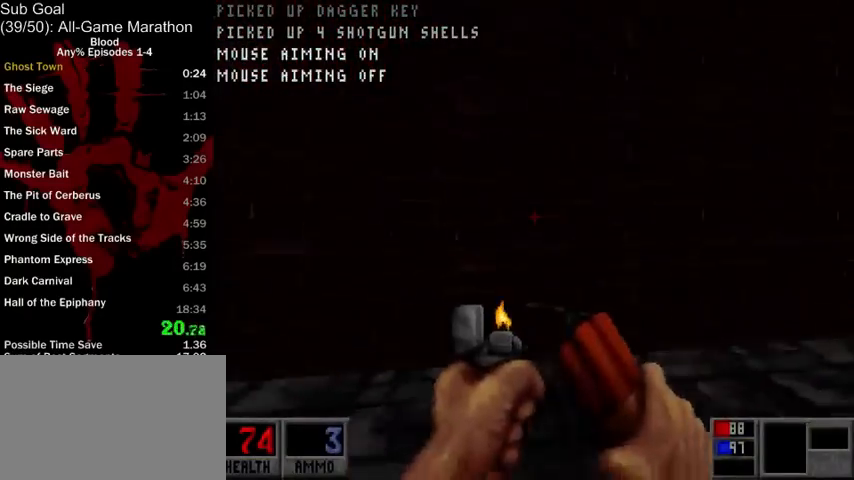
{"keys": [], "mouse": [], "events": [[100, "mouse_left", "down"], [200, "mouse_left", "up"]]}
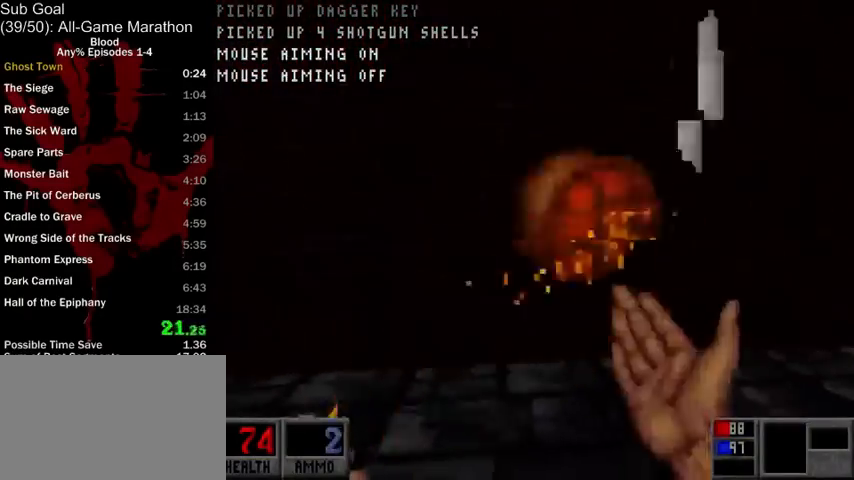
{"keys": ["3", "space", "w"], "mouse": [], "events": [[33, "w", "down"], [333, "space", "down"], [400, "3", "down"]]}
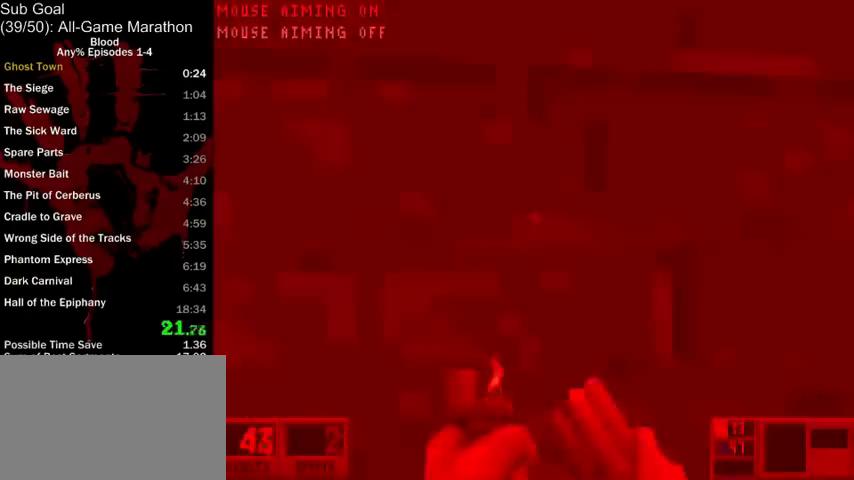
{"keys": ["d", "w"], "mouse": [], "events": [[67, "3", "up"], [167, "space", "up"], [233, "d", "down"]]}
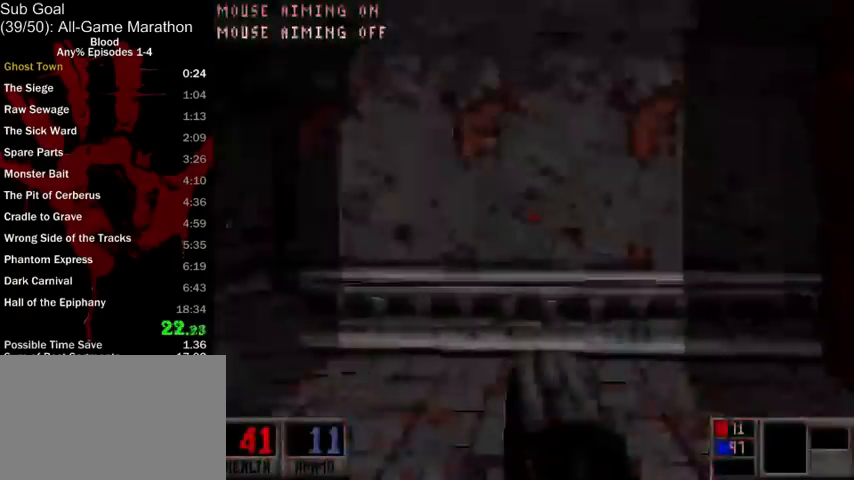
{"keys": ["d", "w"], "mouse": [], "events": [[33, "d", "up"], [100, "a", "down"], [467, "a", "up"], [500, "d", "down"]]}
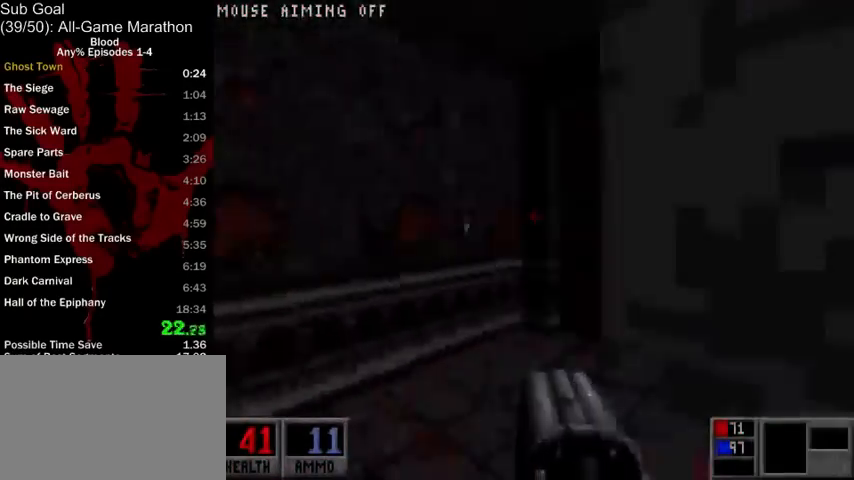
{"keys": ["ctrl", "w"], "mouse": ["right"], "events": [[233, "d", "up"], [400, "mouse_right", "down"], [433, "ctrl", "down"]]}
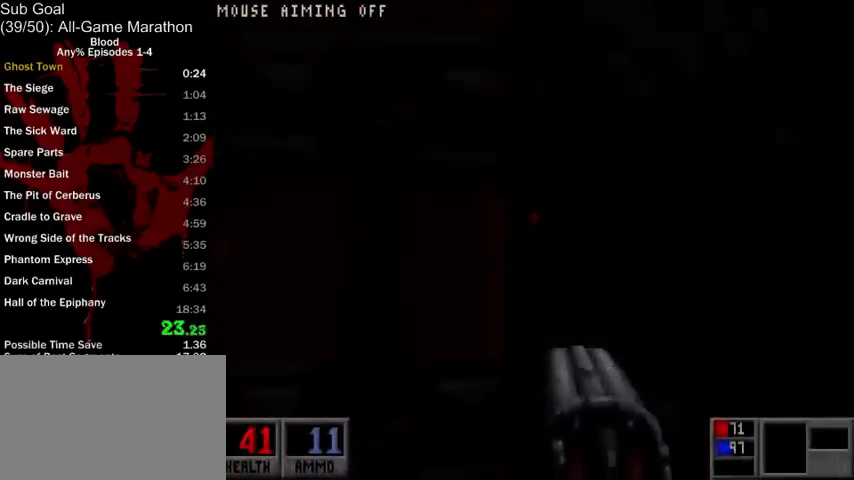
{"keys": ["a", "w"], "mouse": [], "events": [[33, "a", "down"], [33, "mouse_right", "up"], [300, "ctrl", "up"]]}
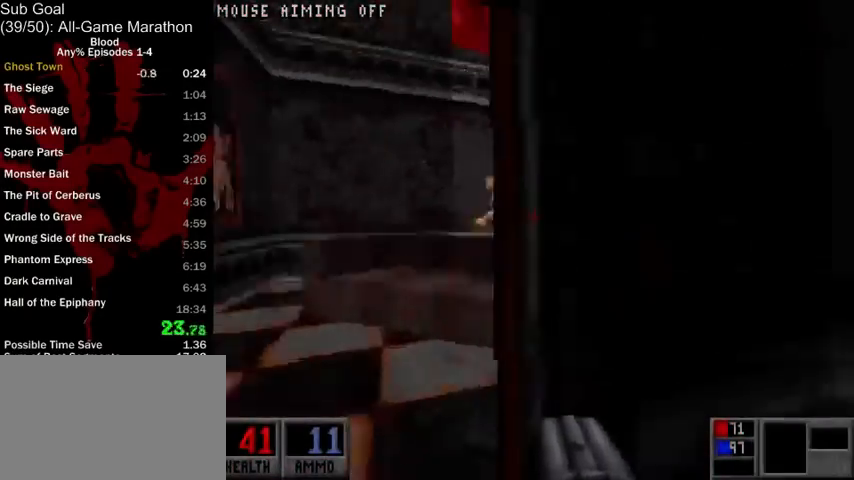
{"keys": ["d", "w"], "mouse": [], "events": [[167, "a", "up"], [200, "d", "down"], [267, "a", "down"], [367, "a", "up"]]}
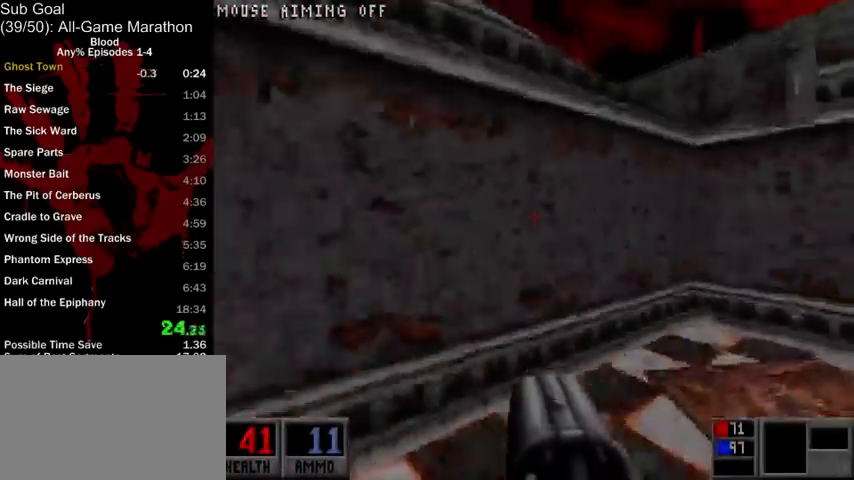
{"keys": [], "mouse": ["right"], "events": [[400, "d", "up"], [467, "w", "up"], [500, "mouse_right", "down"]]}
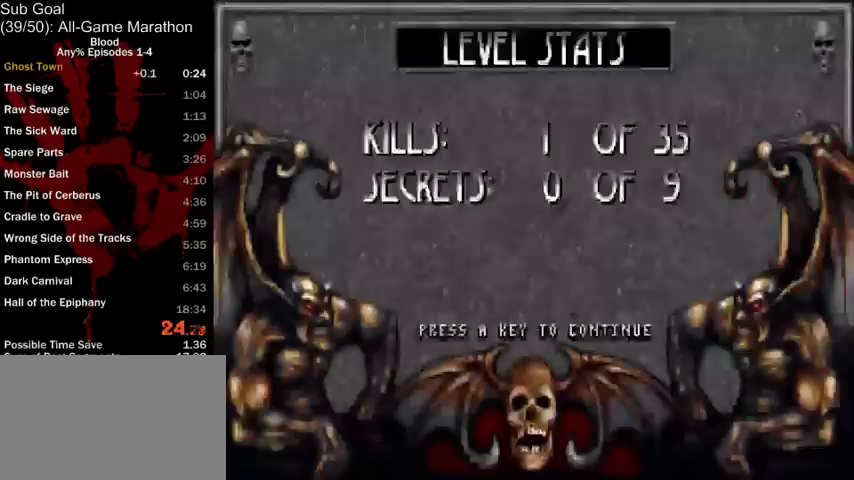
{"keys": ["w"], "mouse": [], "events": [[67, "mouse_right", "up"], [267, "w", "down"]]}
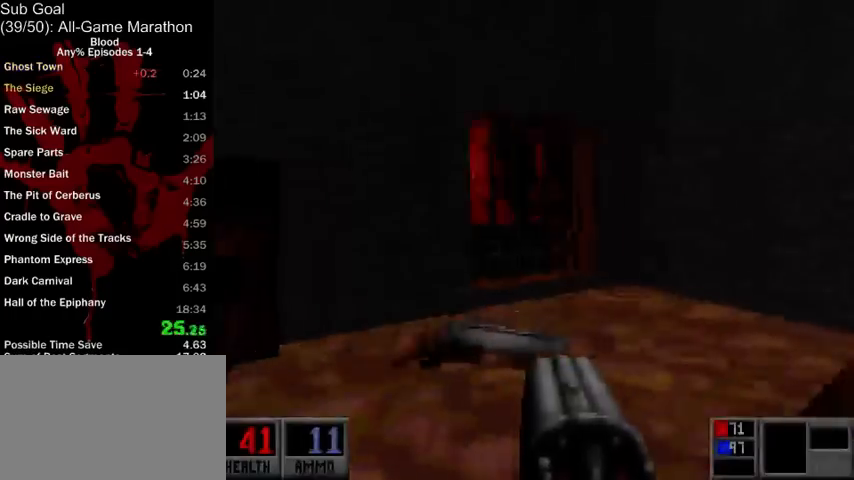
{"keys": ["d", "w"], "mouse": [], "events": [[33, "a", "down"], [233, "d", "down"], [267, "a", "up"]]}
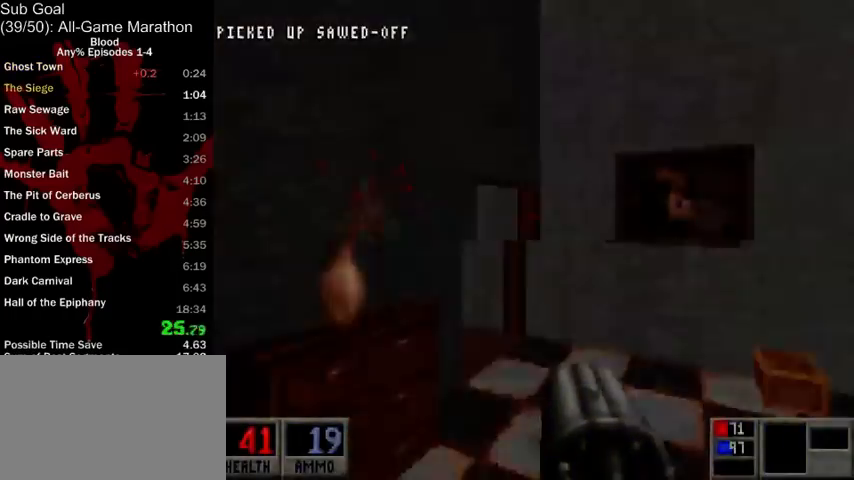
{"keys": ["w"], "mouse": [], "events": [[300, "d", "up"]]}
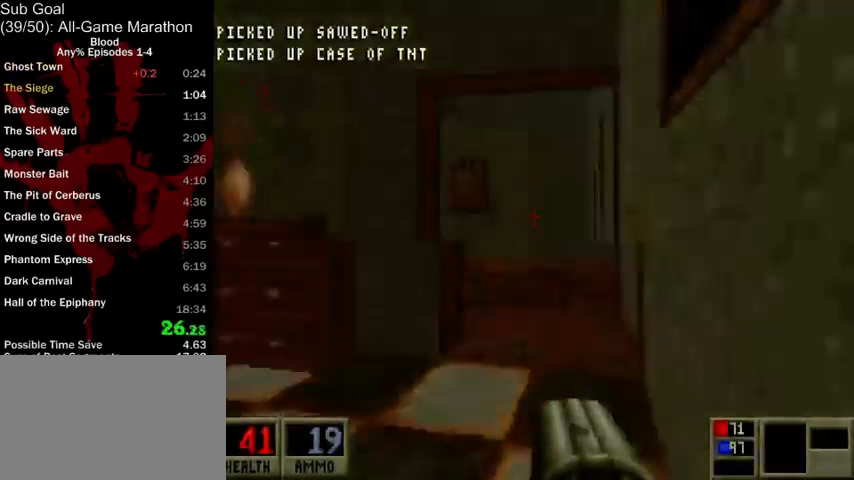
{"keys": ["d", "w"], "mouse": [], "events": [[33, "d", "down"]]}
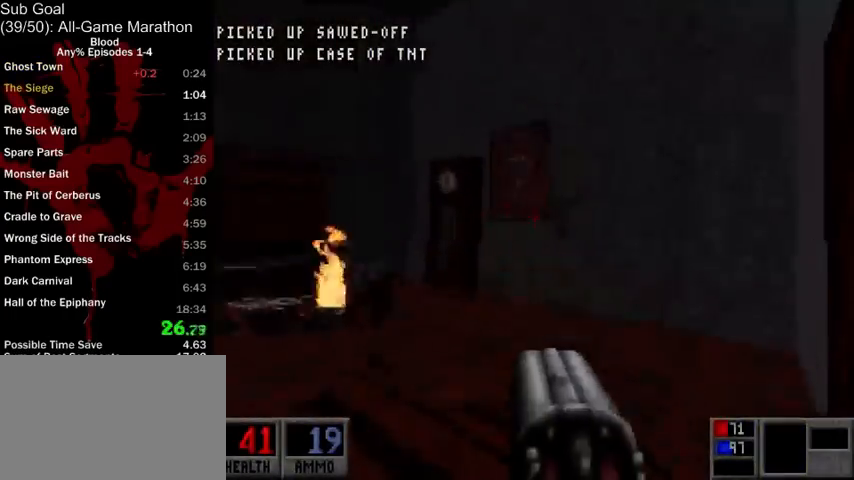
{"keys": ["w"], "mouse": [], "events": [[433, "d", "up"]]}
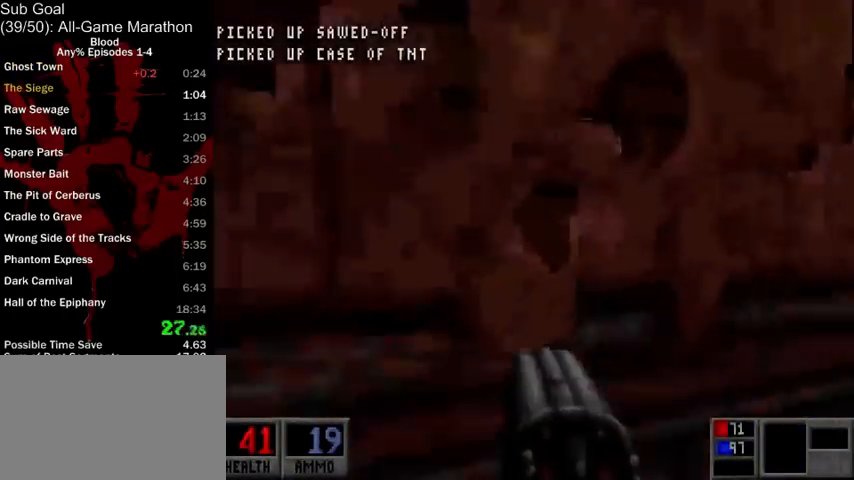
{"keys": ["w"], "mouse": [], "events": [[267, "a", "down"], [467, "a", "up"]]}
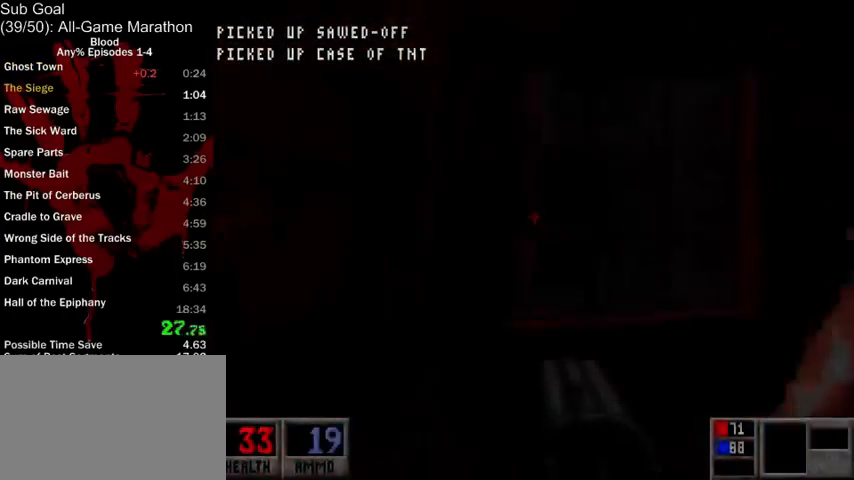
{"keys": ["a", "w"], "mouse": [], "events": [[167, "mouse_left", "down"], [233, "mouse_left", "up"], [267, "d", "down"], [400, "d", "up"], [433, "a", "down"]]}
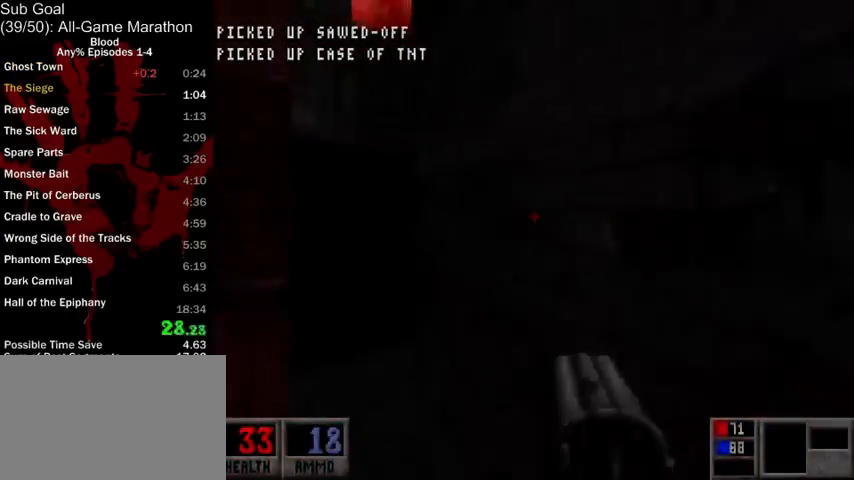
{"keys": ["d", "w"], "mouse": [], "events": [[233, "a", "up"], [467, "d", "down"]]}
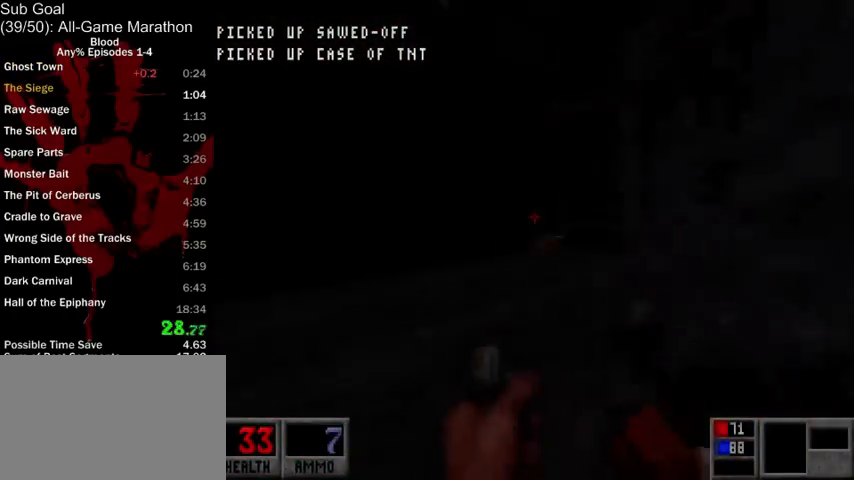
{"keys": ["d", "w"], "mouse": [], "events": [[200, "a", "down"], [233, "d", "up"], [300, "d", "down"], [333, "a", "up"]]}